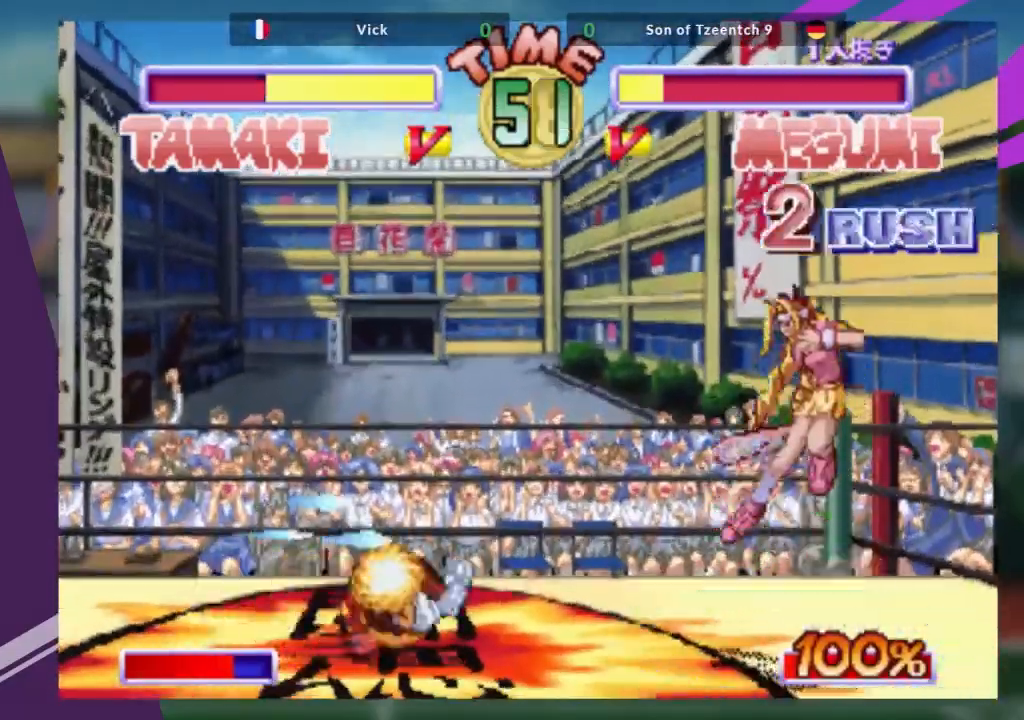
Gameplay with a controller (arcade stick); each line is a JSON object with the inputs held at the frame after it. "events" lists button and stick changes between this image and that frame as [ms after this image, input, new state], when the widget could be followed in between. Not read: L3 R3 other_buttons.
{"buttons": ["TRIANGLE"], "left_stick": "center", "events": [[233, "left_stick", "down"], [350, "TRIANGLE", "down"], [417, "TRIANGLE", "up"], [467, "left_stick", "center"], [500, "TRIANGLE", "down"]]}
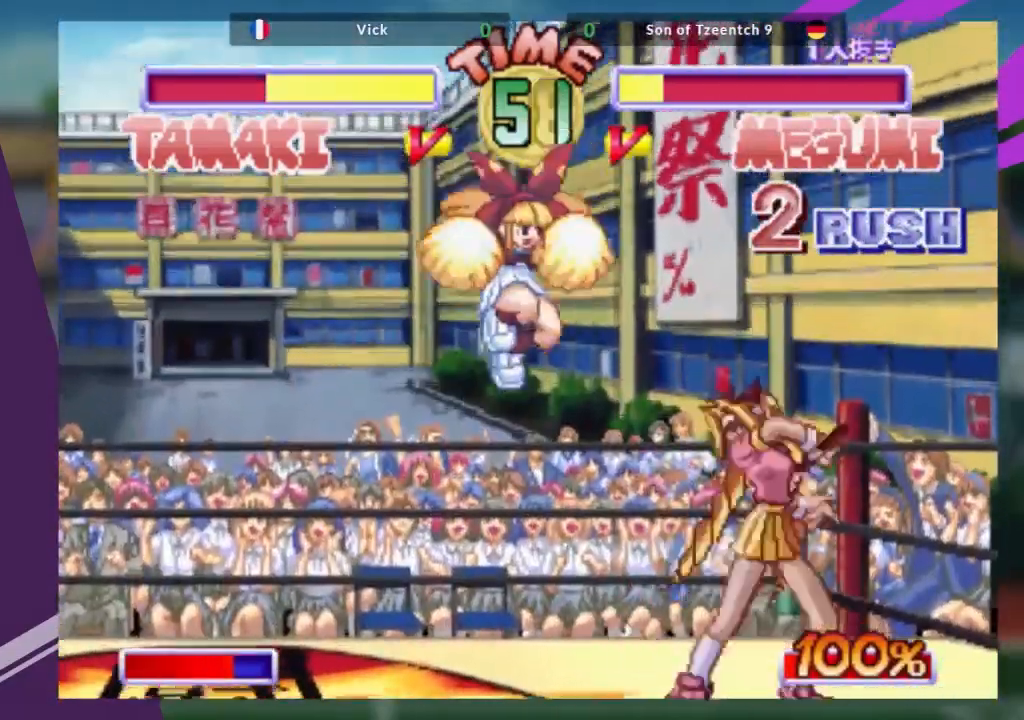
{"buttons": [], "left_stick": "center", "events": [[84, "TRIANGLE", "up"]]}
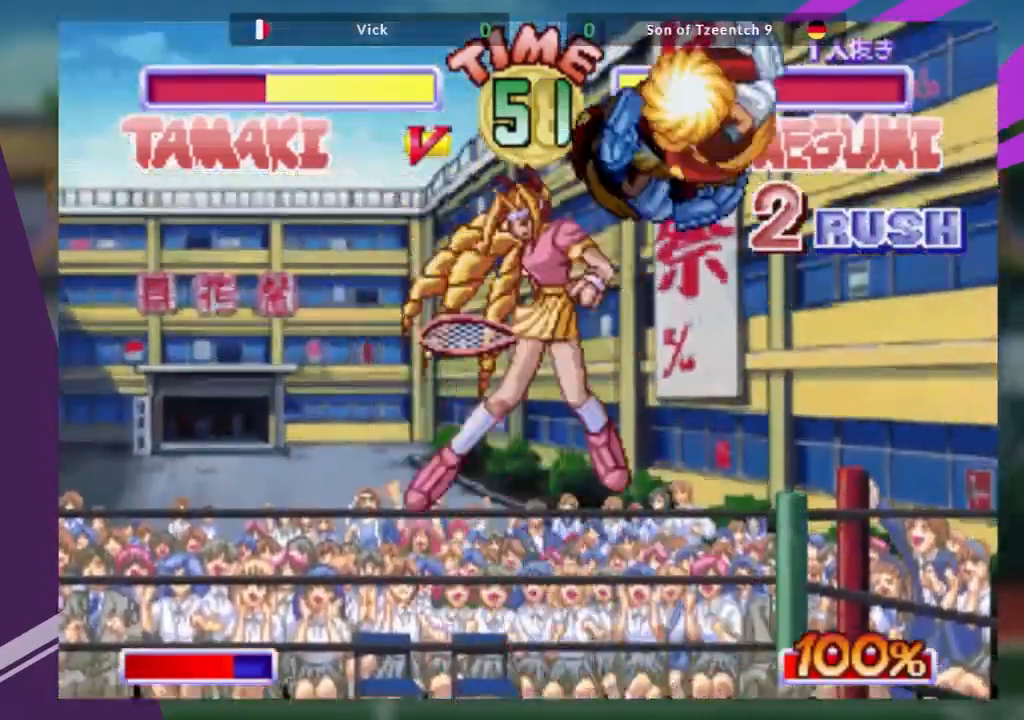
{"buttons": [], "left_stick": "down", "events": [[283, "left_stick", "down"], [333, "left_stick", "center"], [383, "TRIANGLE", "down"], [400, "left_stick", "down"], [467, "TRIANGLE", "up"]]}
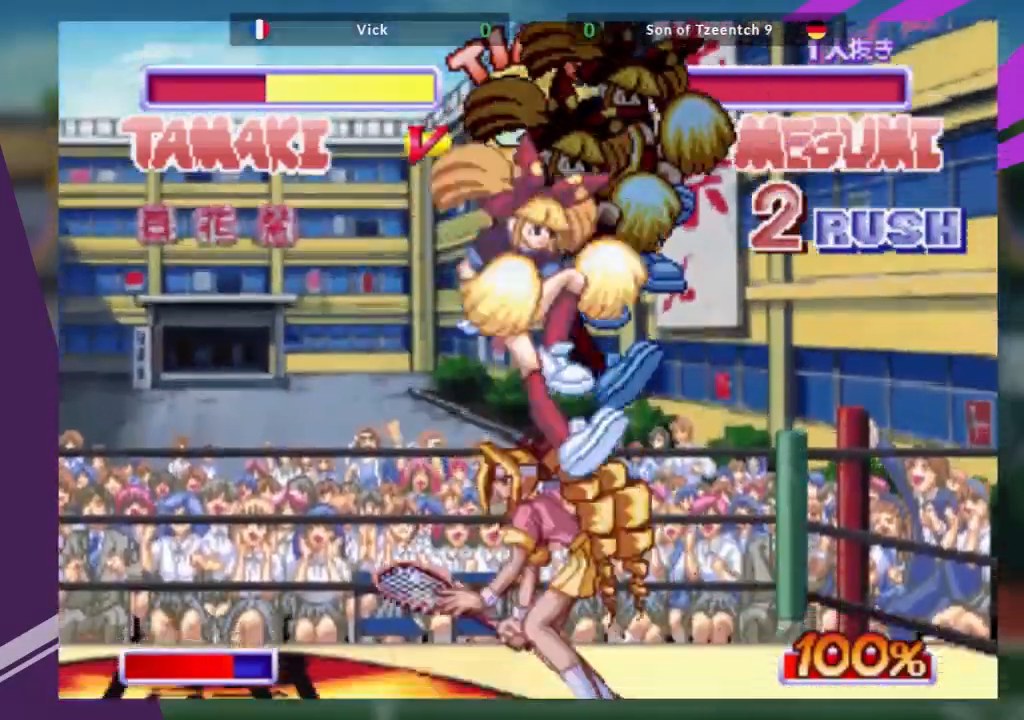
{"buttons": [], "left_stick": "center", "events": [[34, "TRIANGLE", "down"], [100, "TRIANGLE", "up"], [150, "TRIANGLE", "down"], [150, "left_stick", "center"], [217, "TRIANGLE", "up"]]}
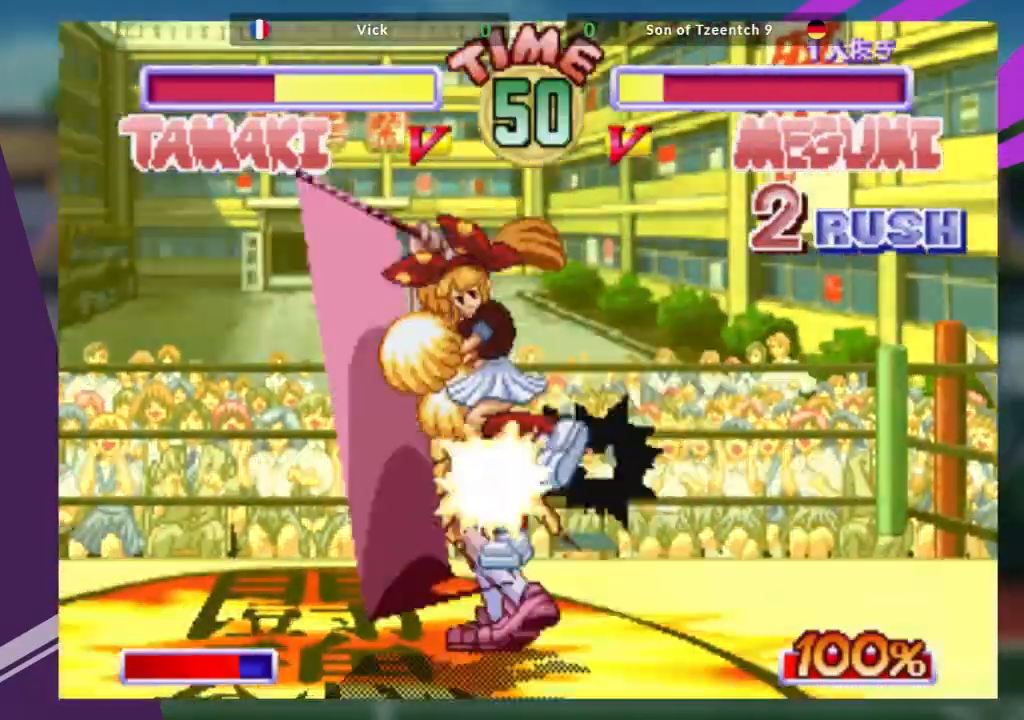
{"buttons": [], "left_stick": "center", "events": []}
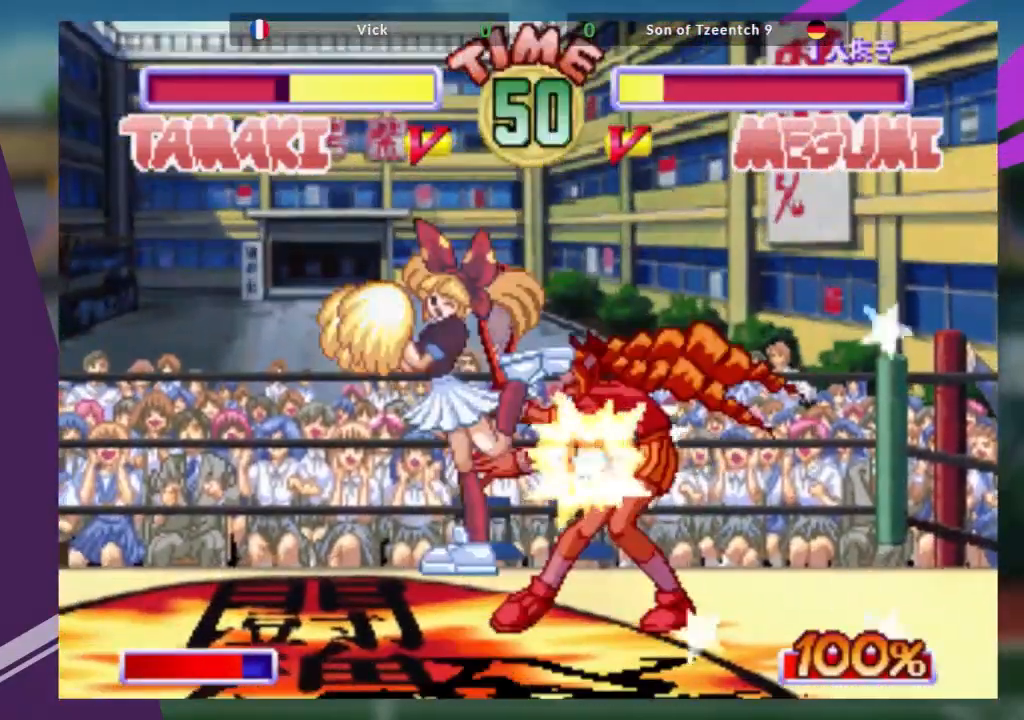
{"buttons": [], "left_stick": "down", "events": [[84, "left_stick", "down"], [134, "CROSS", "down"], [200, "CROSS", "up"], [284, "CROSS", "down"], [367, "CROSS", "up"], [434, "CROSS", "down"], [484, "CROSS", "up"]]}
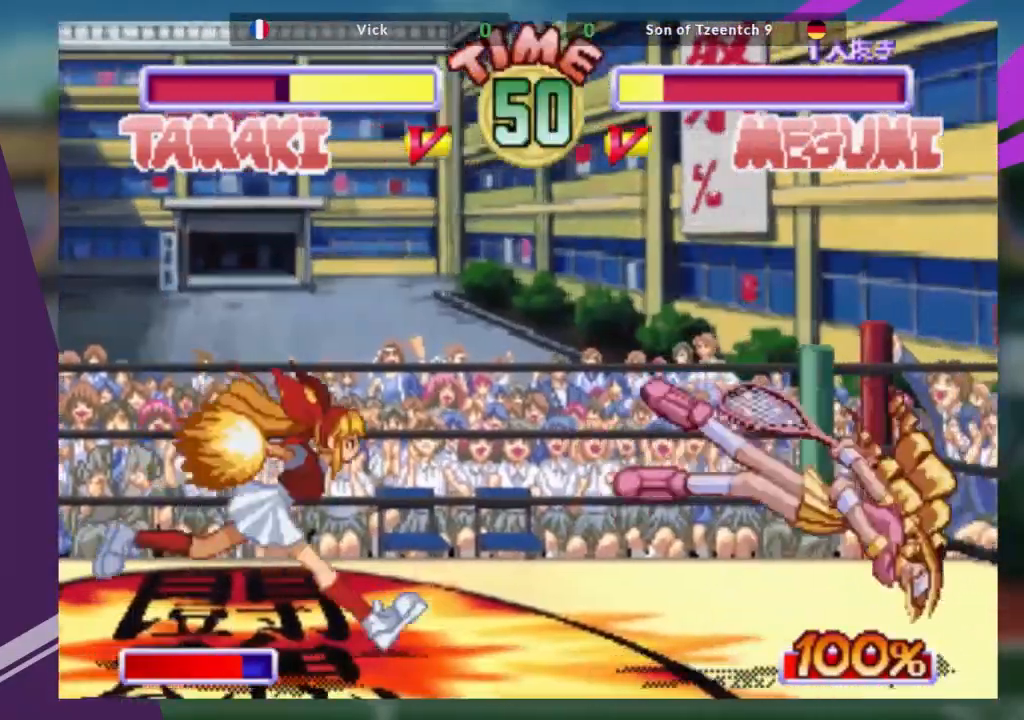
{"buttons": [], "left_stick": "center", "events": [[66, "CROSS", "down"], [150, "CROSS", "up"], [183, "CROSS", "down"], [283, "left_stick", "center"], [300, "CROSS", "up"]]}
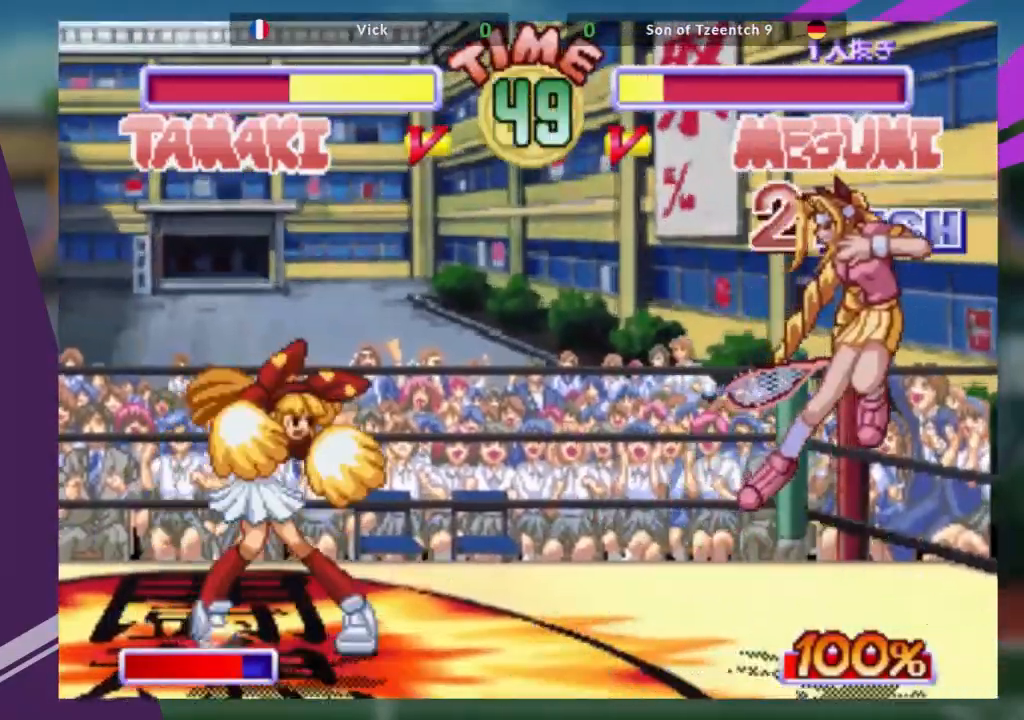
{"buttons": [], "left_stick": "up-left", "events": [[84, "left_stick", "down"], [200, "SQUARE", "down"], [200, "left_stick", "center"], [300, "SQUARE", "up"], [417, "left_stick", "up-left"]]}
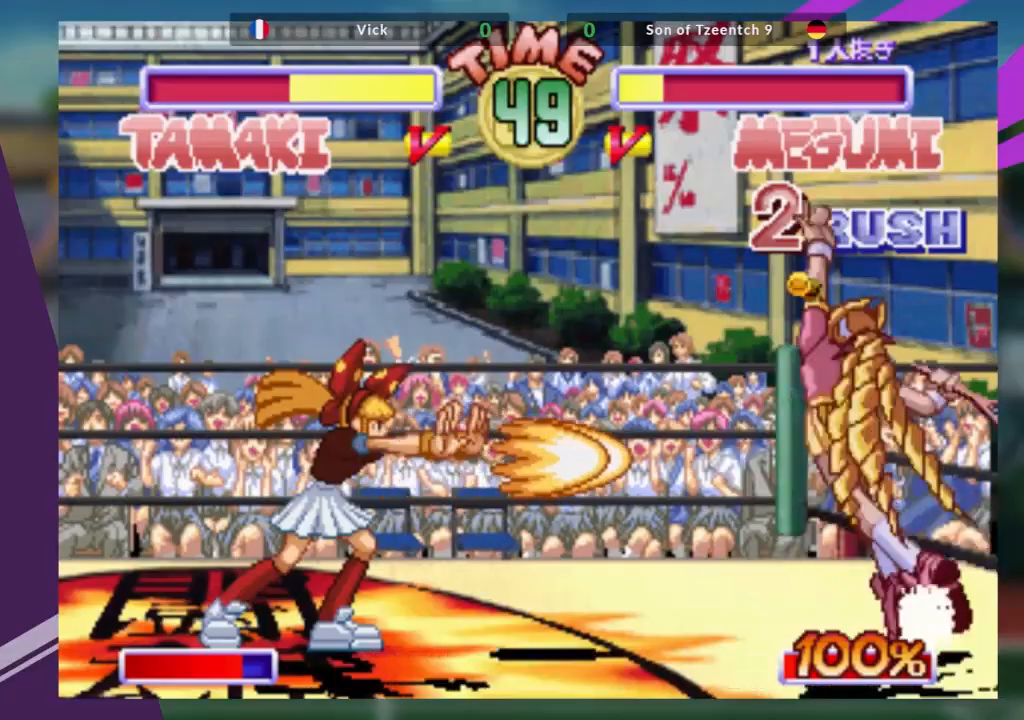
{"buttons": [], "left_stick": "right", "events": [[100, "left_stick", "right"]]}
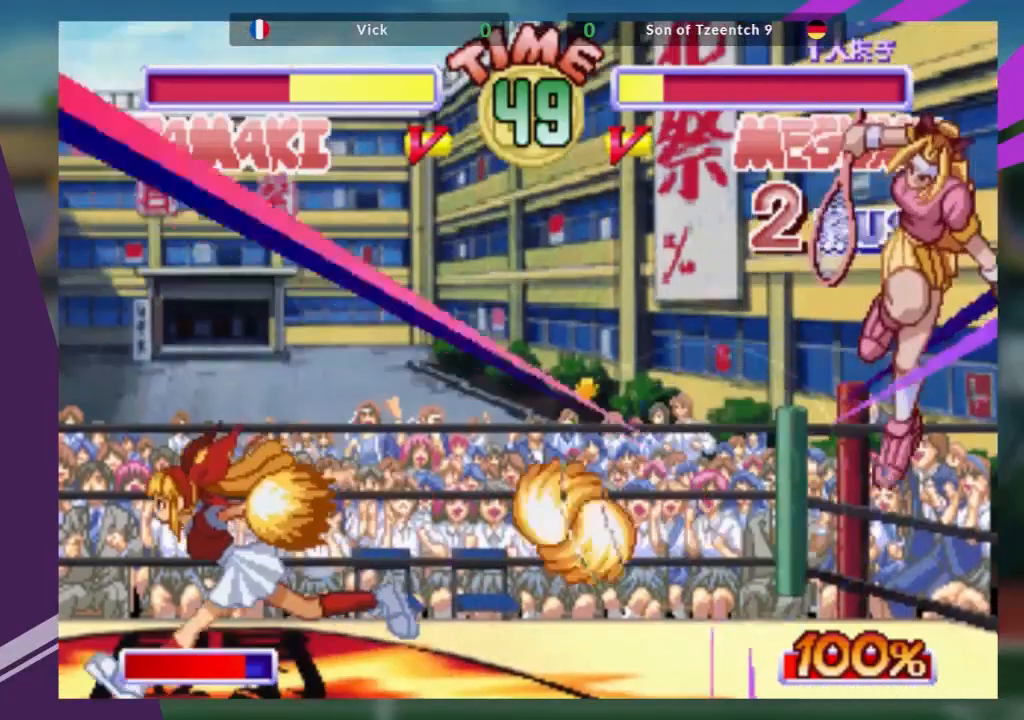
{"buttons": [], "left_stick": "center", "events": [[117, "left_stick", "down-right"], [300, "left_stick", "down"], [401, "left_stick", "left"], [451, "SQUARE", "down"], [451, "left_stick", "center"], [501, "SQUARE", "up"]]}
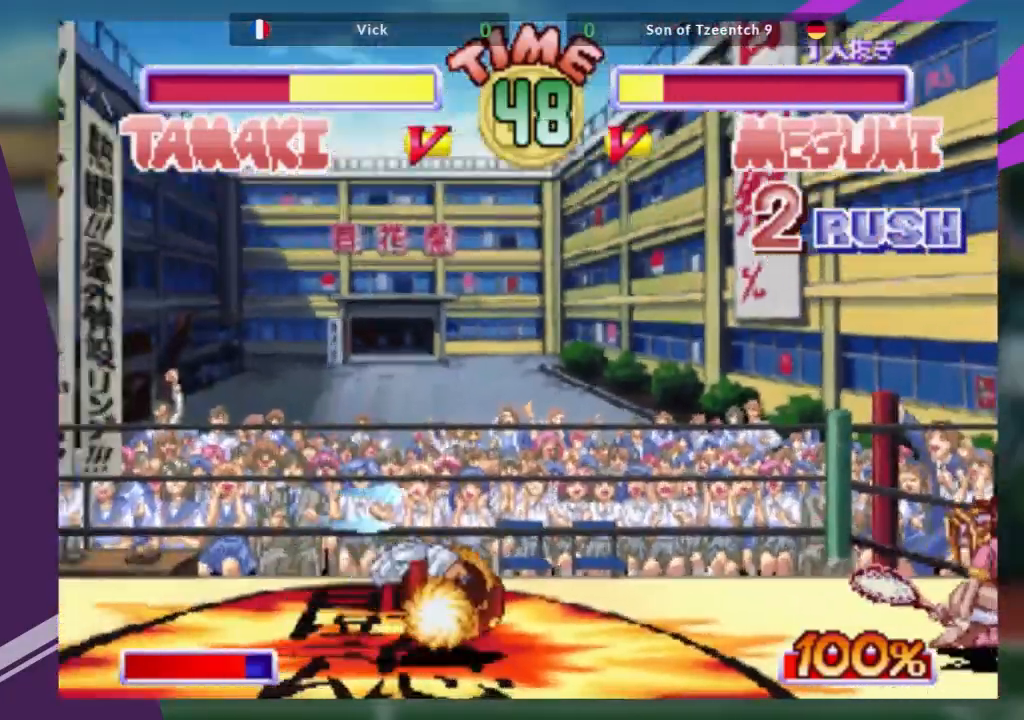
{"buttons": [], "left_stick": "right", "events": [[100, "left_stick", "up-left"], [417, "left_stick", "right"]]}
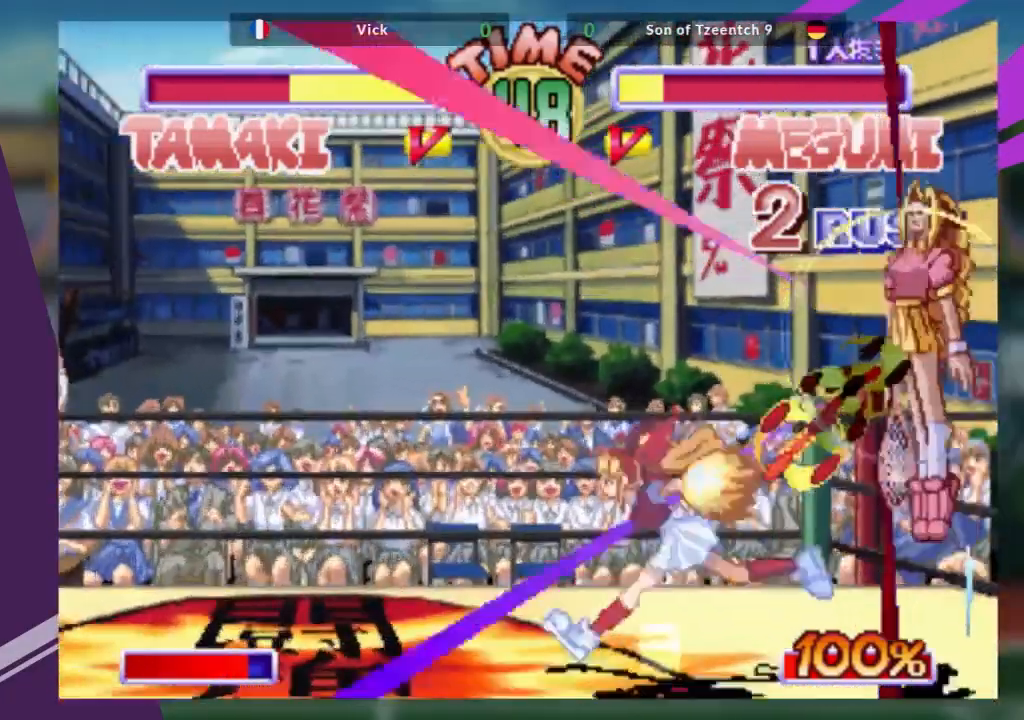
{"buttons": [], "left_stick": "left", "events": [[51, "left_stick", "down-right"], [317, "left_stick", "center"], [451, "left_stick", "left"]]}
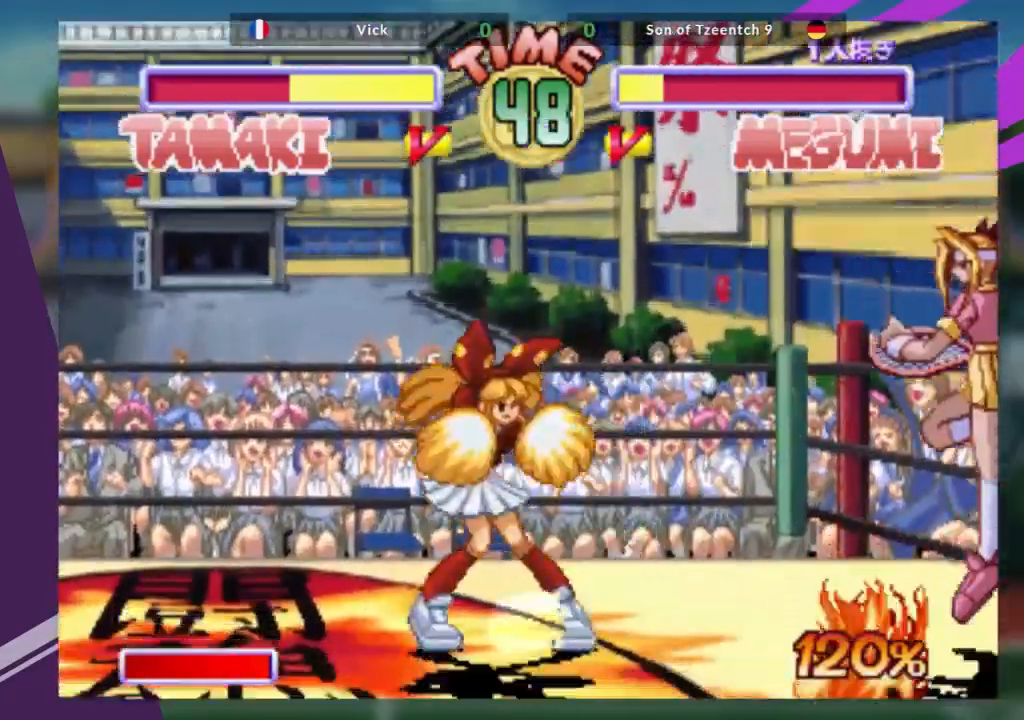
{"buttons": ["SQUARE"], "left_stick": "left", "events": [[33, "left_stick", "center"], [83, "left_stick", "left"], [234, "left_stick", "up-left"], [267, "SQUARE", "down"], [334, "SQUARE", "up"], [350, "left_stick", "left"], [417, "SQUARE", "down"]]}
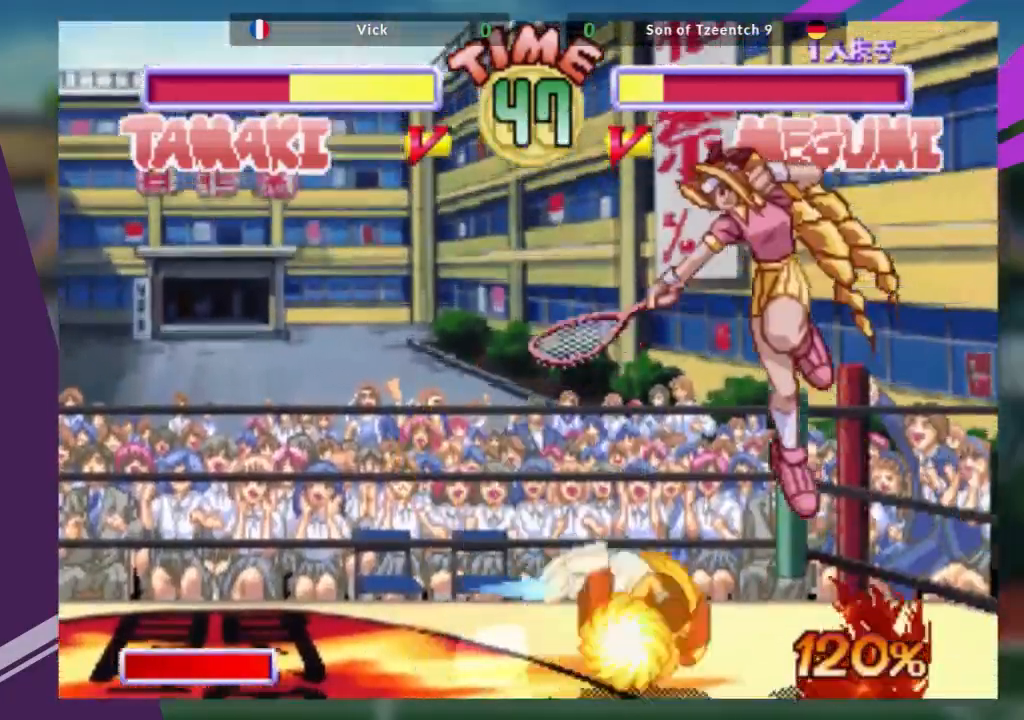
{"buttons": [], "left_stick": "up-right", "events": [[51, "SQUARE", "up"], [51, "left_stick", "center"], [284, "left_stick", "up-right"]]}
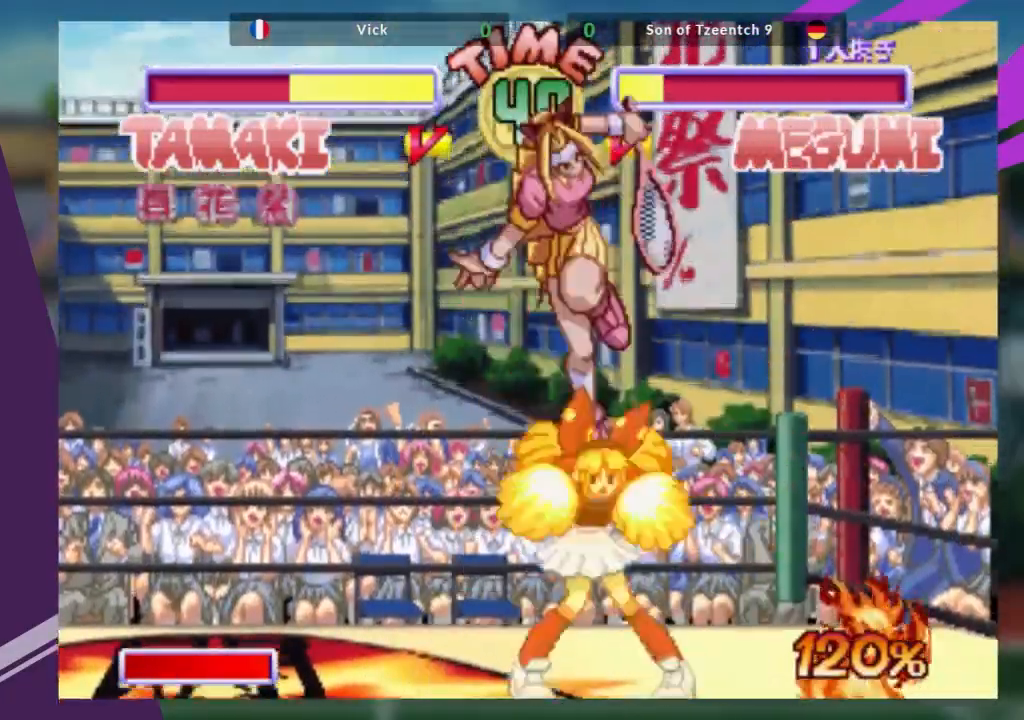
{"buttons": ["R1"], "left_stick": "center"}
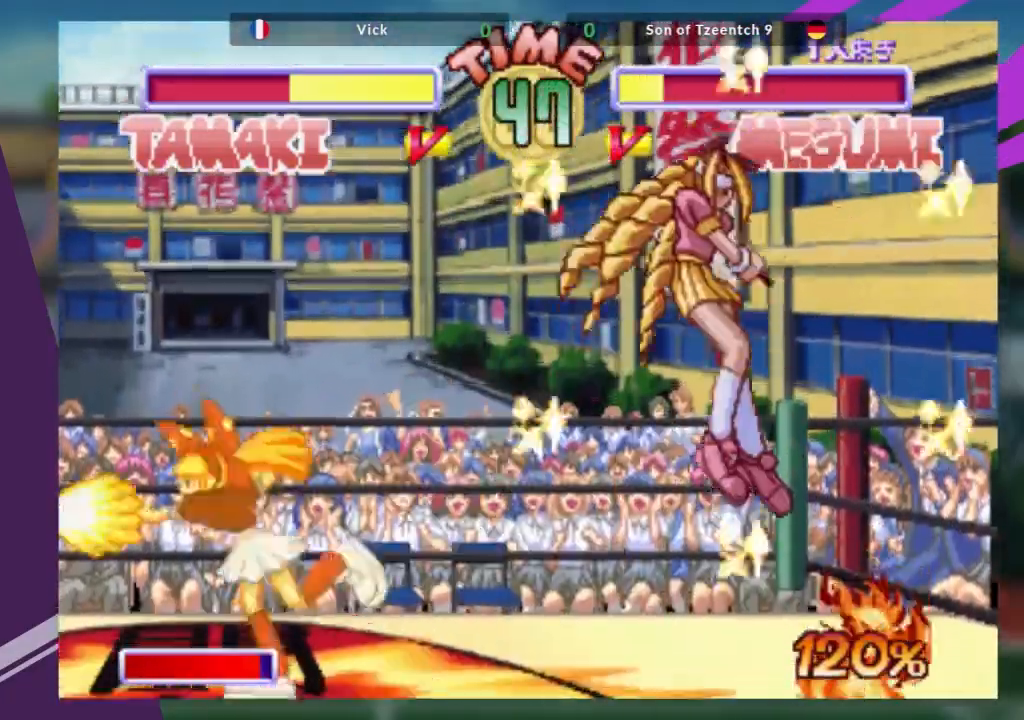
{"buttons": [], "left_stick": "up-left", "events": [[67, "R1", "up"], [167, "left_stick", "left"], [251, "left_stick", "center"], [317, "left_stick", "left"], [451, "left_stick", "up-left"]]}
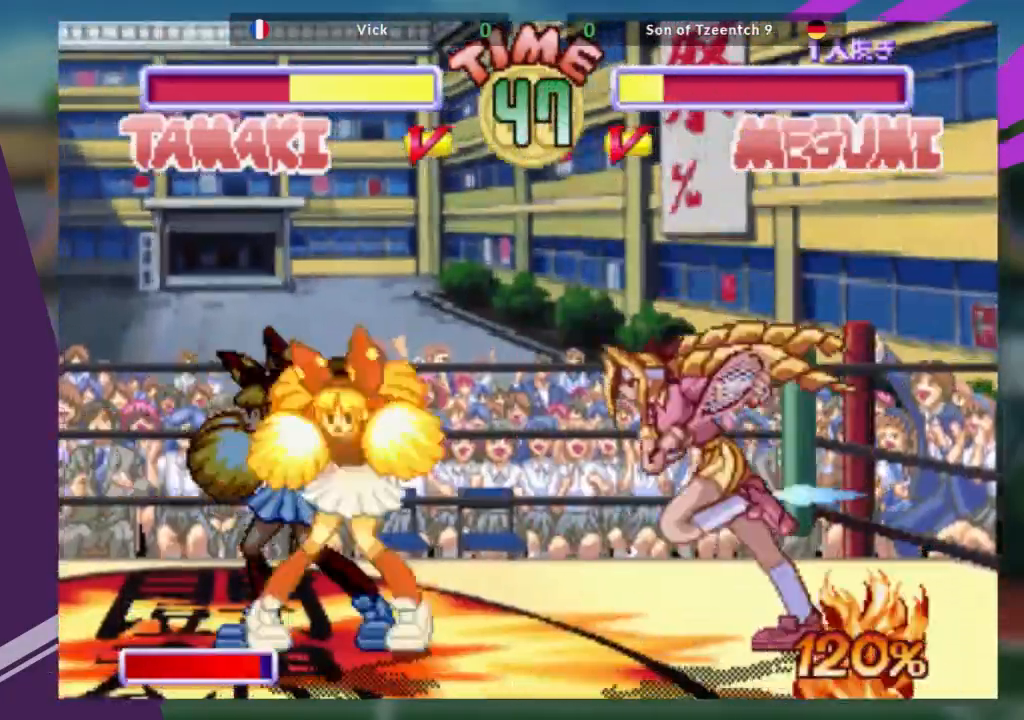
{"buttons": [], "left_stick": "right", "events": [[67, "SQUARE", "down"], [183, "left_stick", "left"], [200, "SQUARE", "up"], [267, "TRIANGLE", "down"], [317, "left_stick", "center"], [384, "TRIANGLE", "up"], [450, "left_stick", "right"]]}
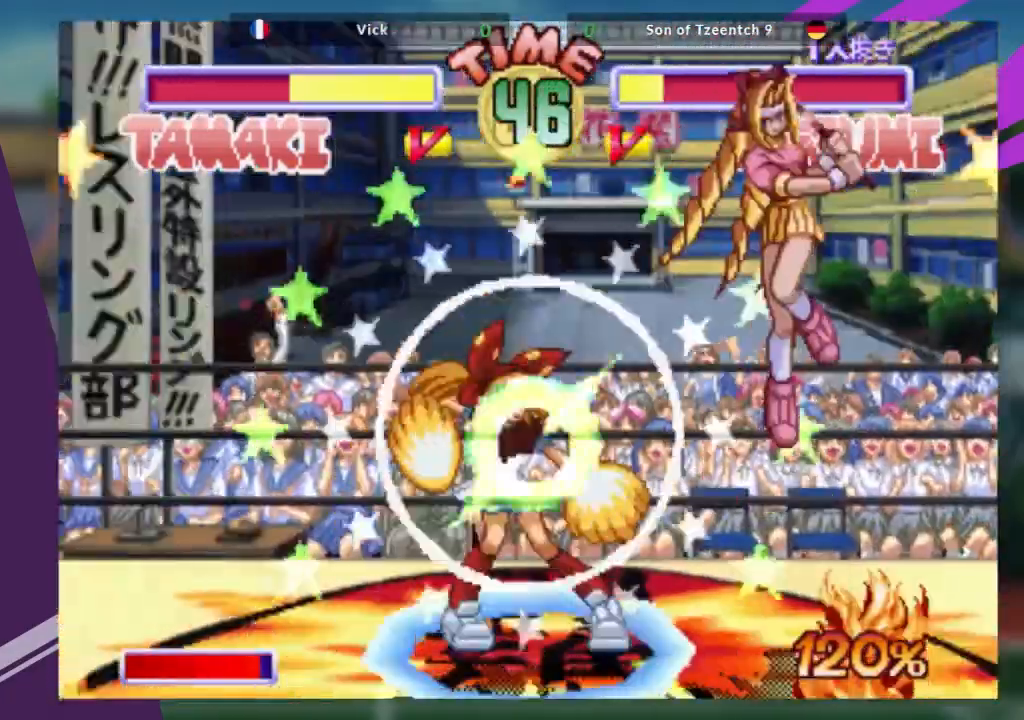
{"buttons": [], "left_stick": "up-right", "events": [[101, "left_stick", "up-right"]]}
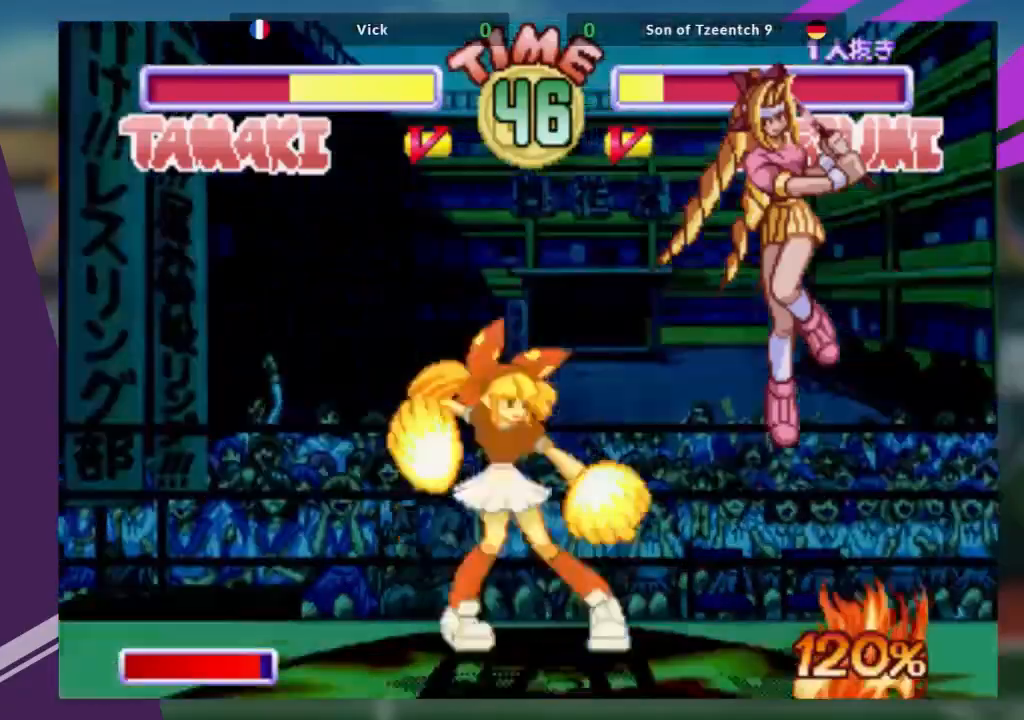
{"buttons": [], "left_stick": "down-right", "events": [[117, "left_stick", "down-right"]]}
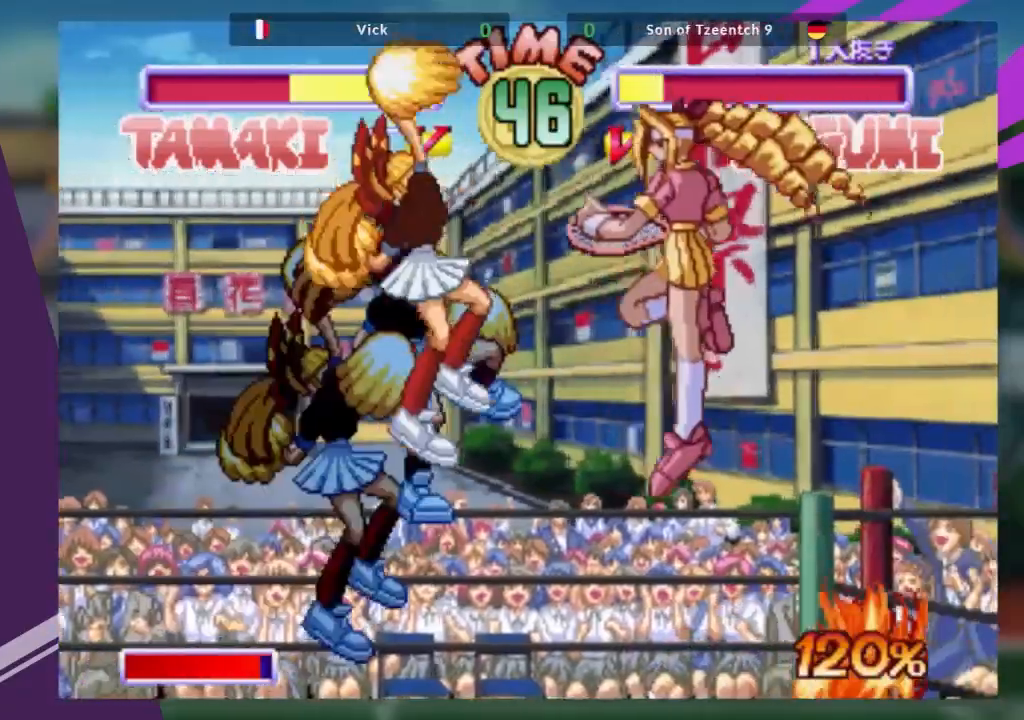
{"buttons": [], "left_stick": "down", "events": [[234, "left_stick", "left"], [484, "left_stick", "down"]]}